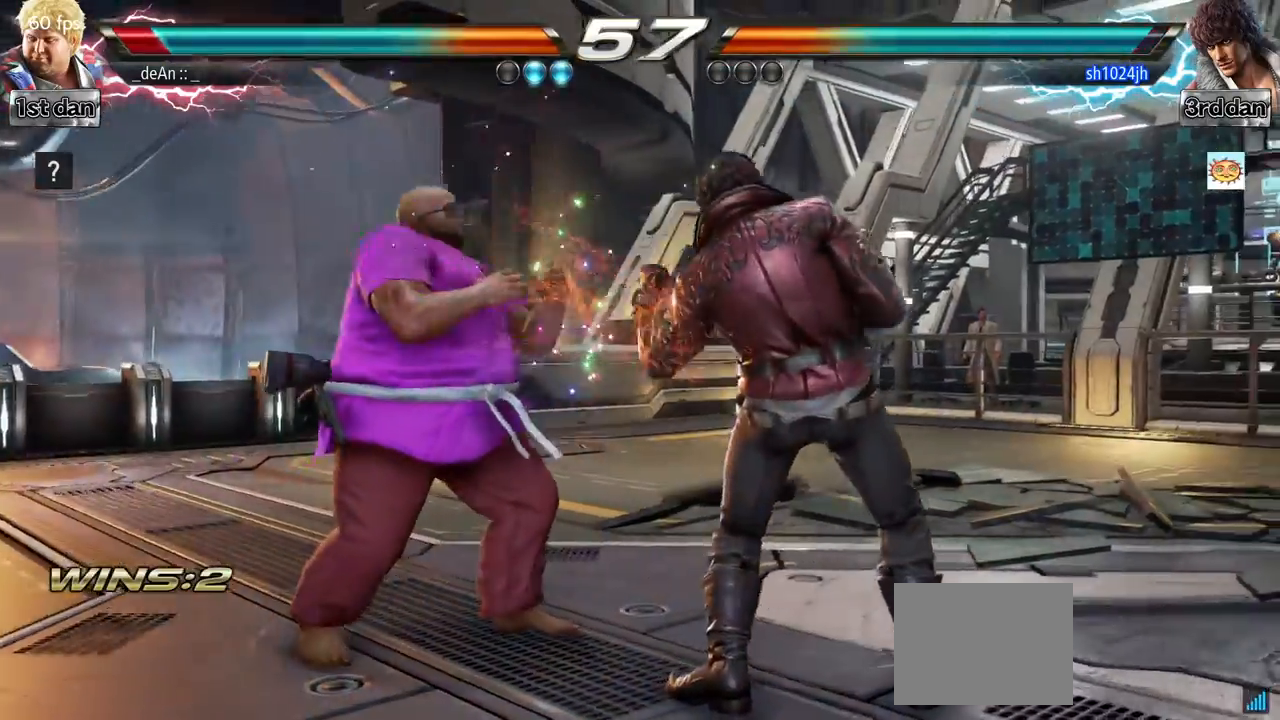
Gameplay with a controller (arcade stick); each line is a JSON object with the inputs held at the frame after it. "events" lists button and stick changes between this image and that frame as [ms after this image, input, new state], when the widget could be followed in between. Not read: L3 R3.
{"buttons": [], "left_stick": "down", "events": [[17, "left_stick", "left"], [150, "left_stick", "center"], [217, "left_stick", "left"], [351, "left_stick", "down"]]}
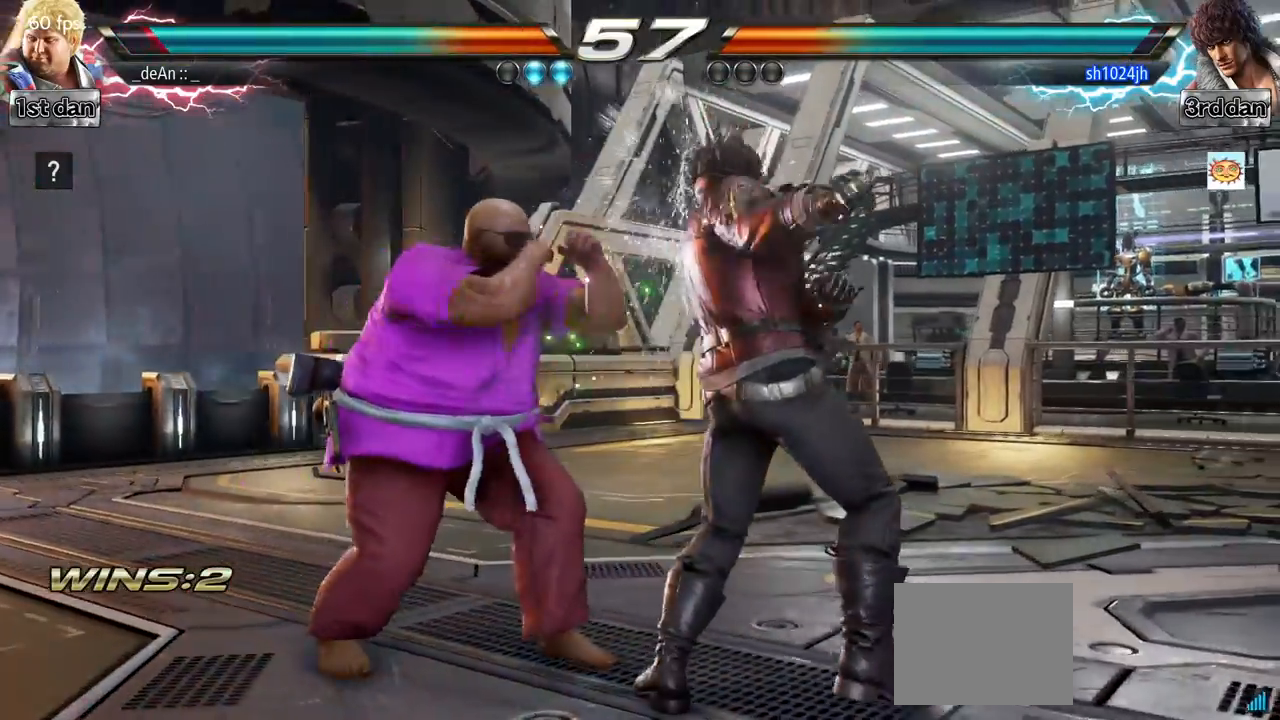
{"buttons": ["TRIANGLE"], "left_stick": "center", "events": [[183, "TRIANGLE", "down"], [183, "left_stick", "center"], [233, "SQUARE", "down"], [317, "SQUARE", "up"], [333, "TRIANGLE", "up"], [433, "TRIANGLE", "down"]]}
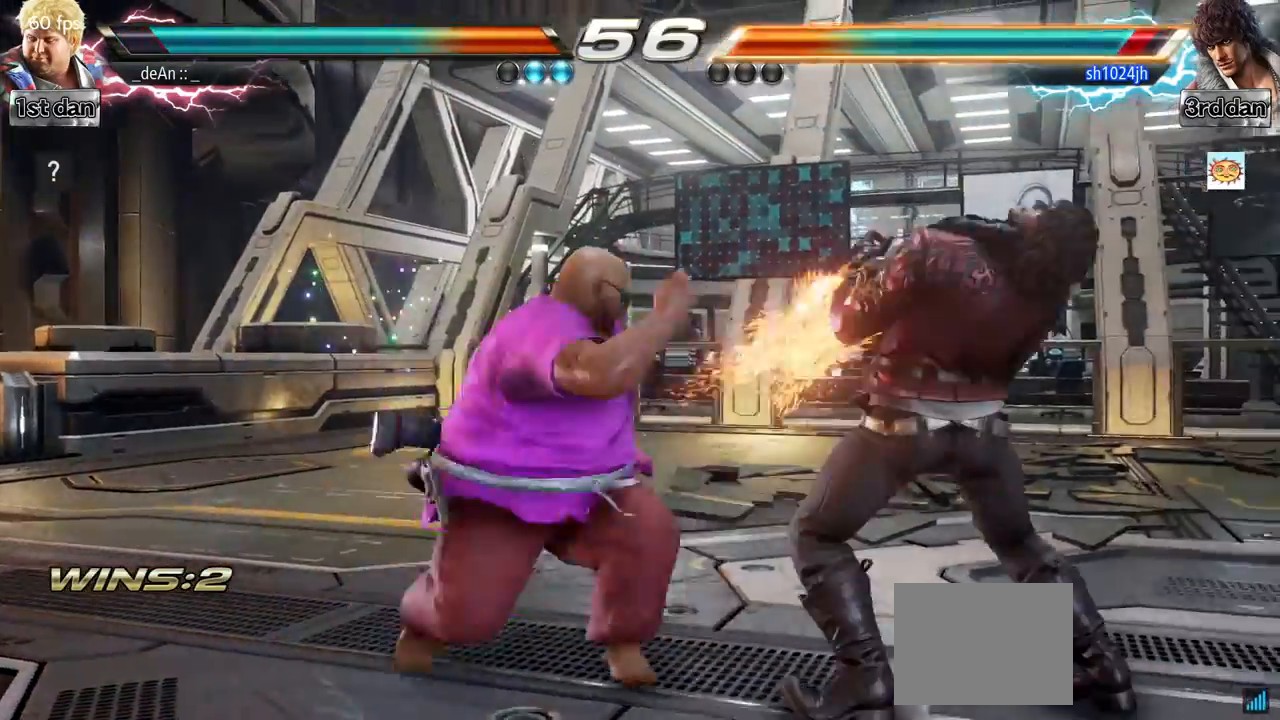
{"buttons": ["TRIANGLE"], "left_stick": "center", "events": [[34, "TRIANGLE", "up"], [117, "TRIANGLE", "down"], [167, "TRIANGLE", "up"], [250, "TRIANGLE", "down"]]}
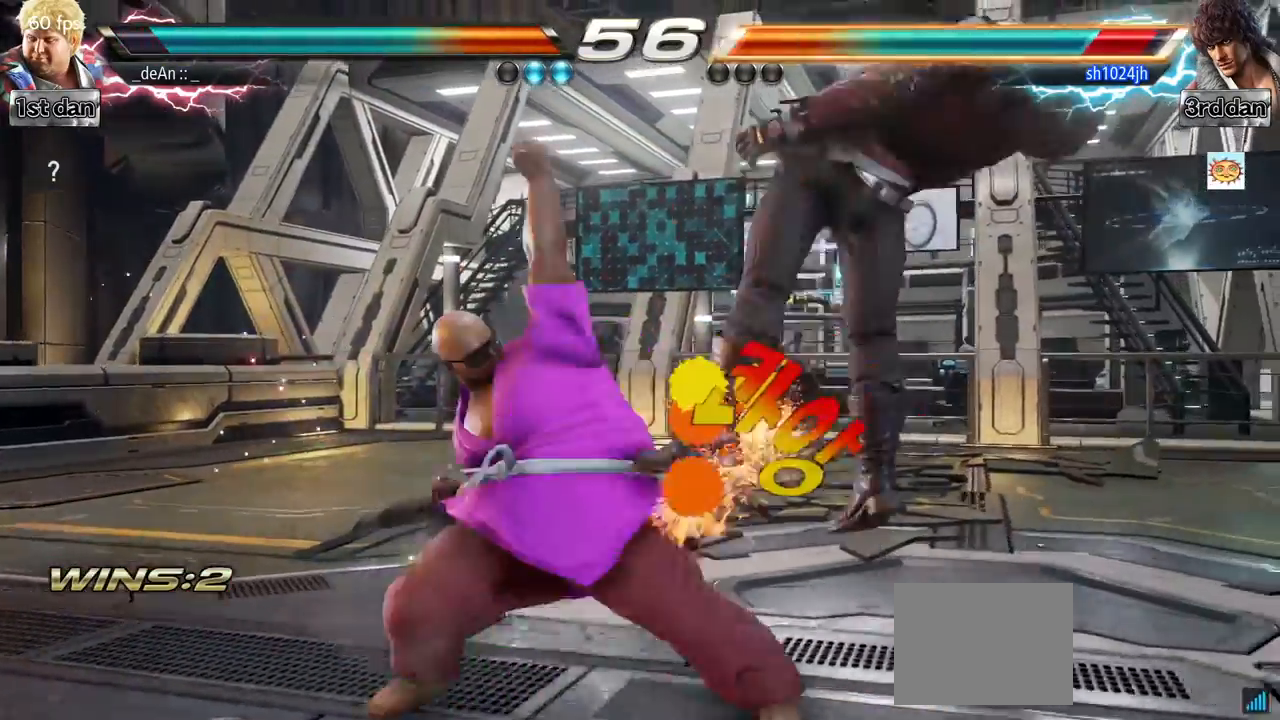
{"buttons": [], "left_stick": "right", "events": [[83, "TRIANGLE", "up"], [333, "left_stick", "right"], [383, "CIRCLE", "down"], [500, "CIRCLE", "up"]]}
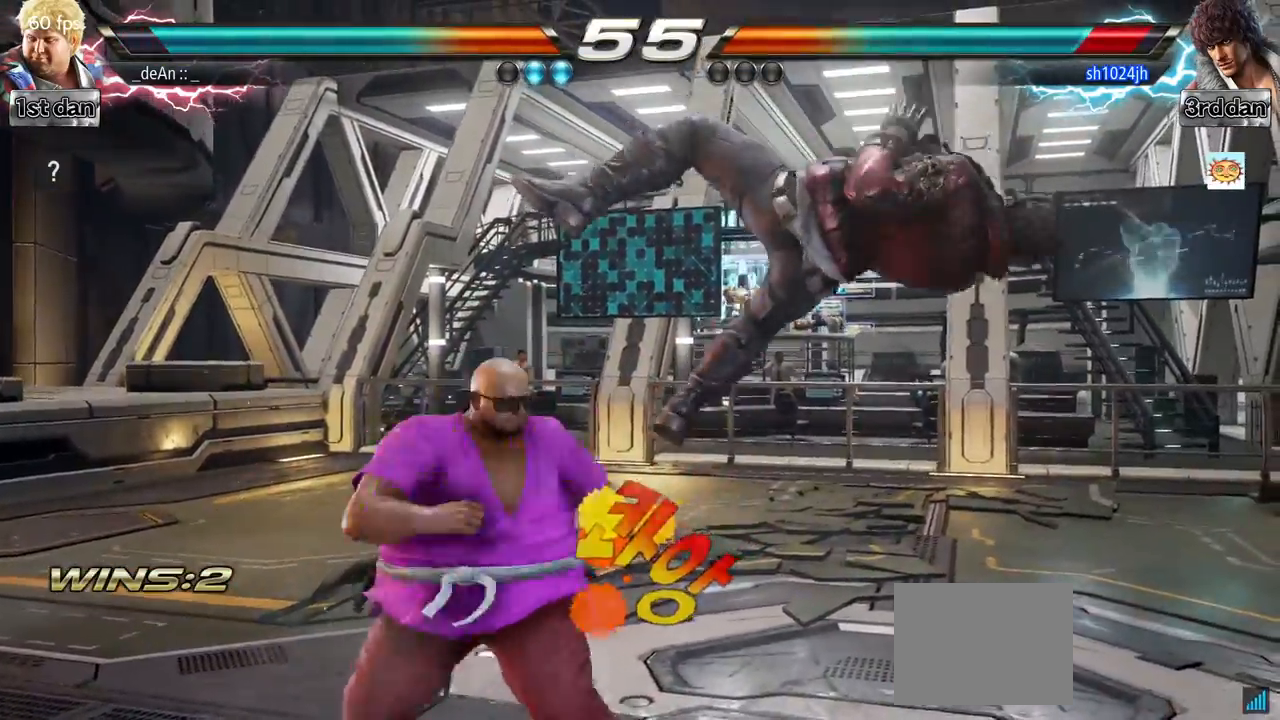
{"buttons": [], "left_stick": "center", "events": [[84, "left_stick", "center"]]}
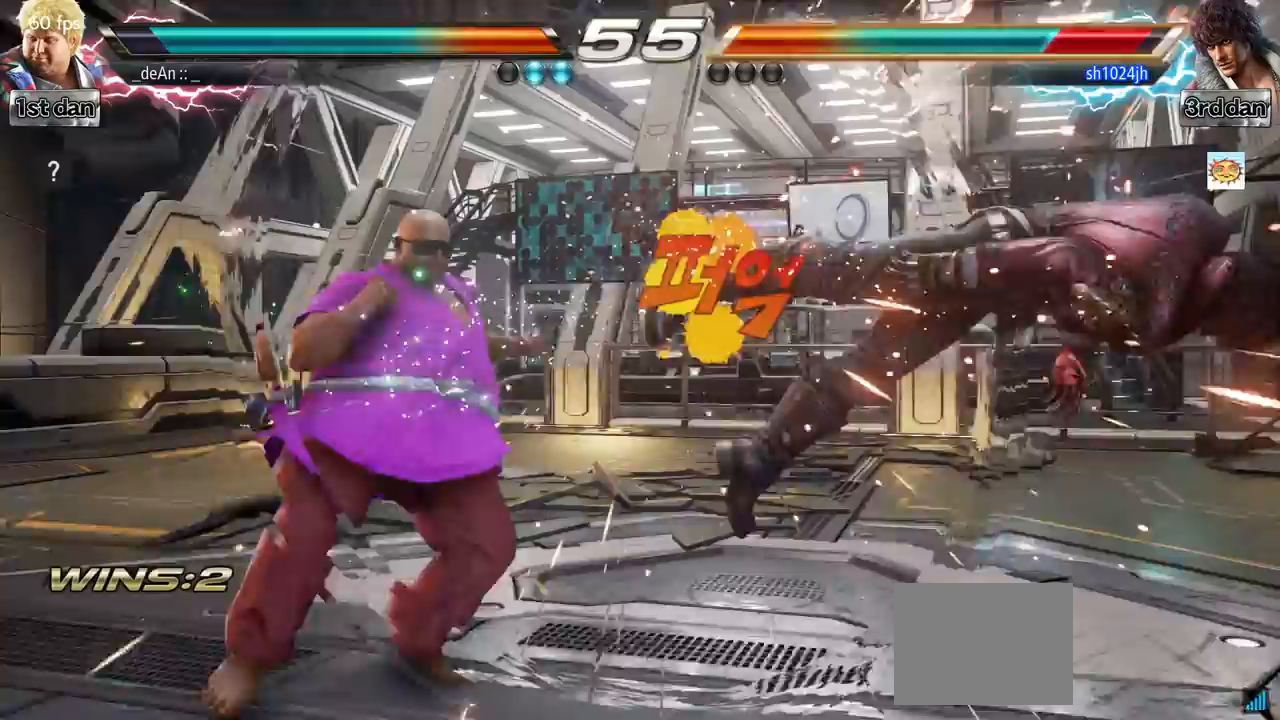
{"buttons": [], "left_stick": "down-right", "events": [[283, "left_stick", "right"], [383, "left_stick", "down"], [450, "left_stick", "down-right"]]}
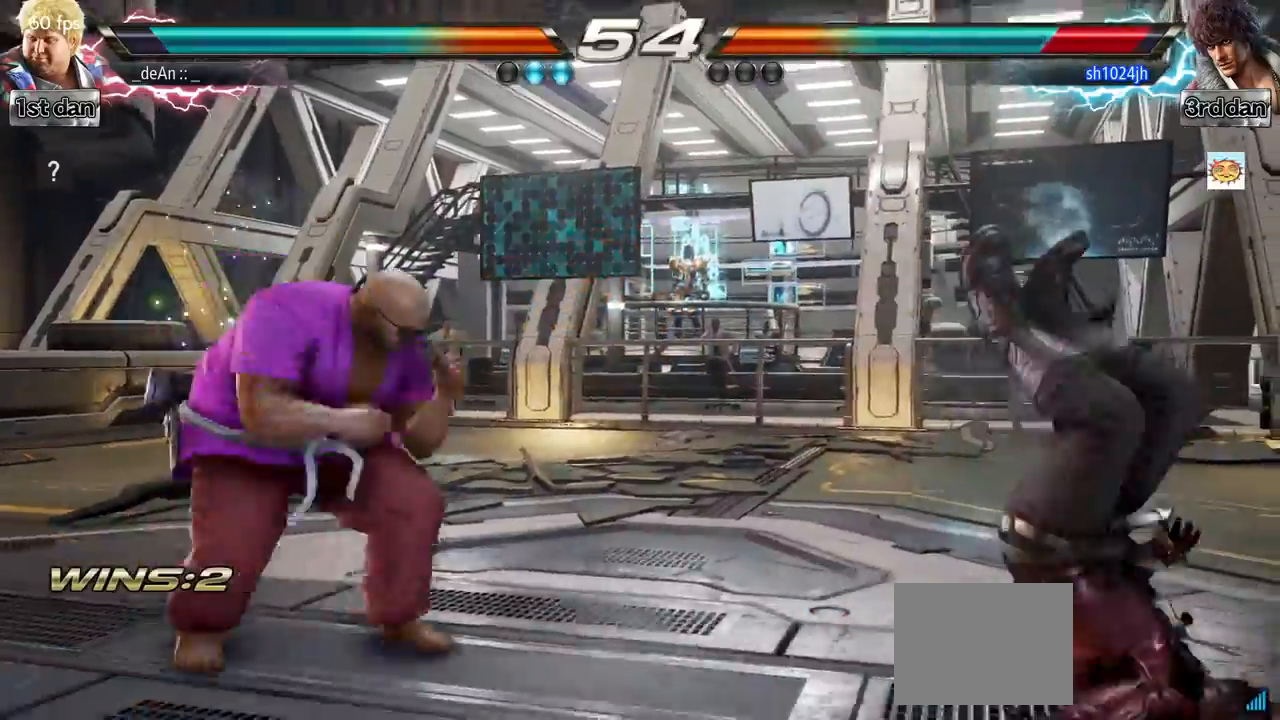
{"buttons": [], "left_stick": "center", "events": [[50, "left_stick", "right"], [84, "SQUARE", "down"], [184, "SQUARE", "up"], [267, "left_stick", "center"]]}
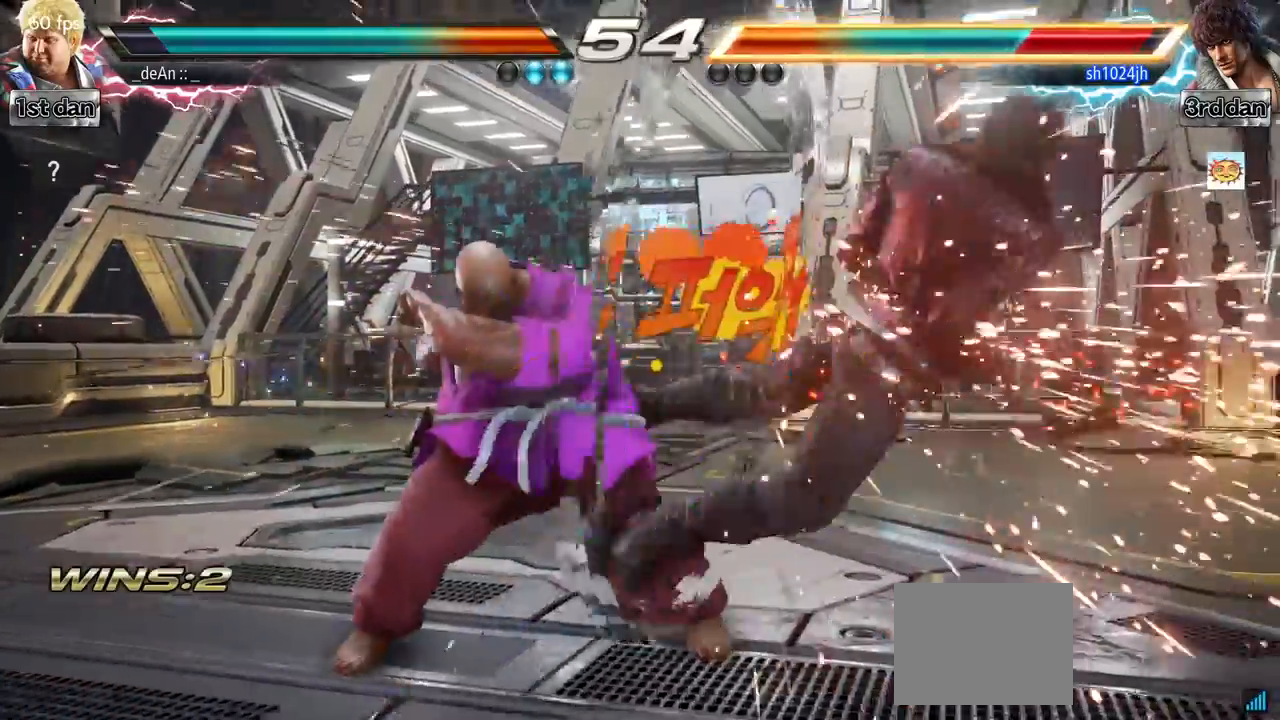
{"buttons": [], "left_stick": "center", "events": [[50, "left_stick", "down-right"], [150, "SQUARE", "down"], [300, "SQUARE", "up"], [367, "left_stick", "center"]]}
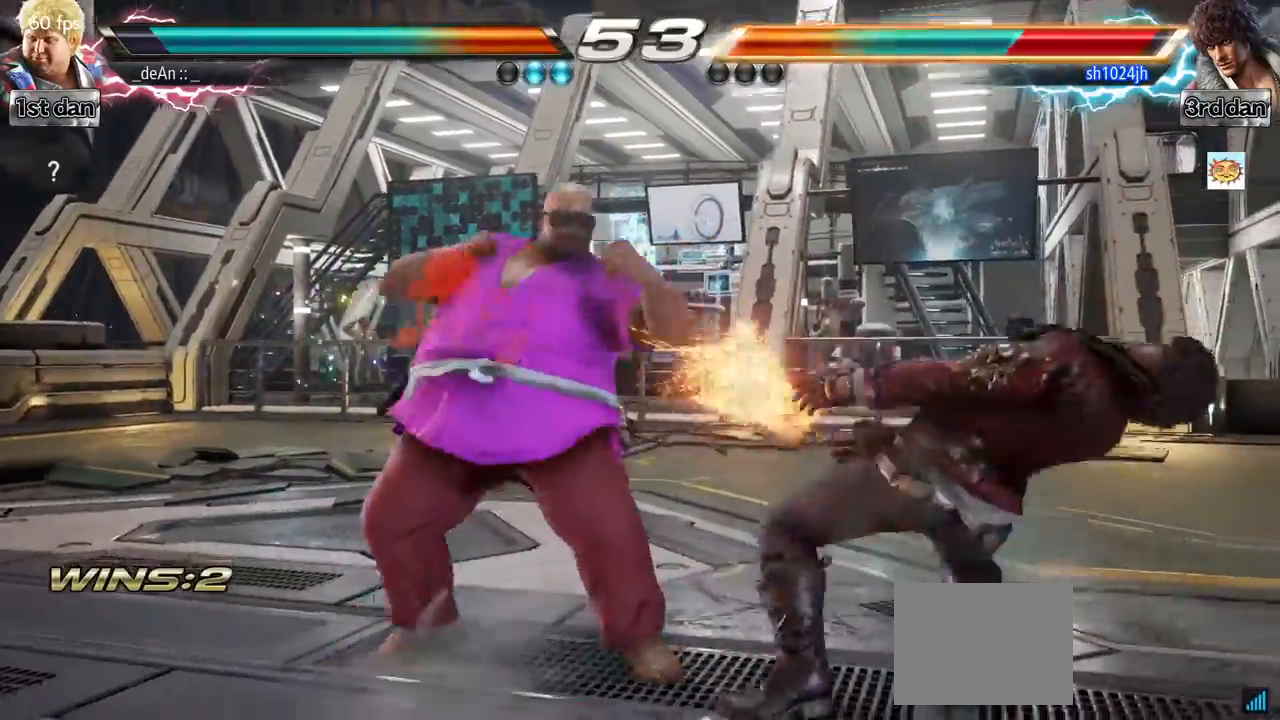
{"buttons": [], "left_stick": "center", "events": [[100, "left_stick", "down"], [200, "TRIANGLE", "down"], [334, "CROSS", "down"], [351, "TRIANGLE", "up"], [367, "left_stick", "center"], [434, "CROSS", "up"]]}
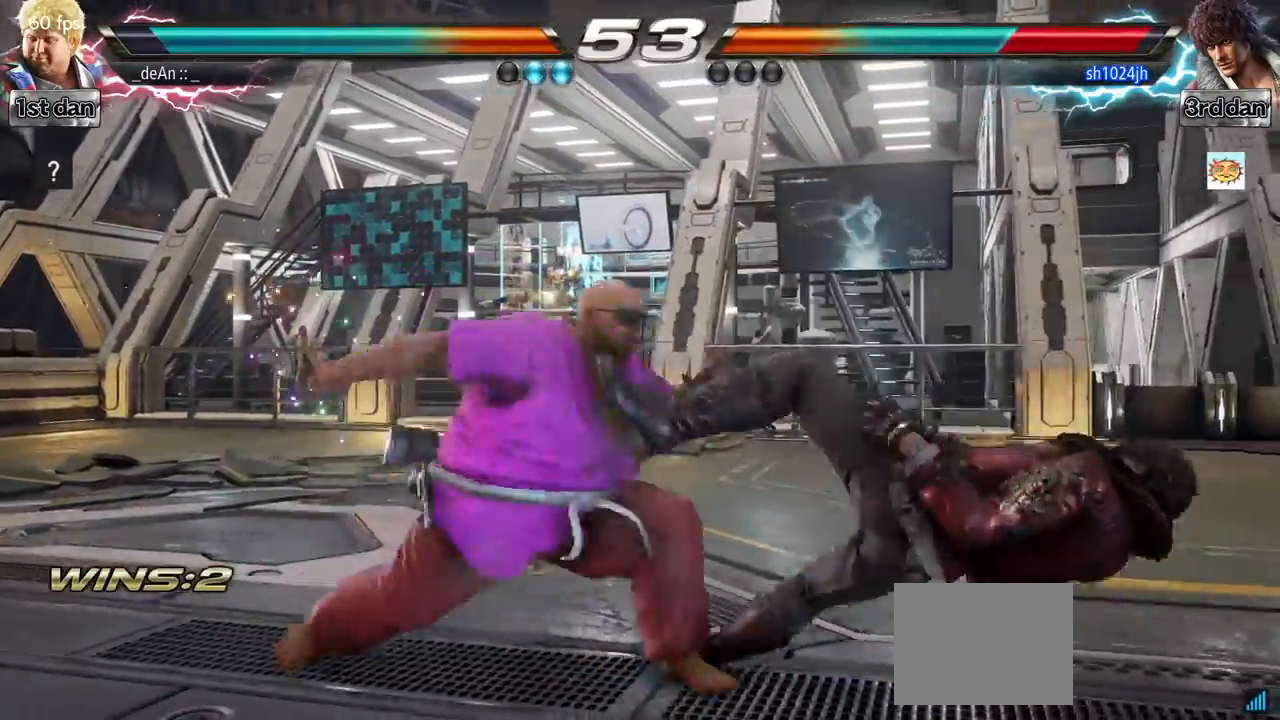
{"buttons": [], "left_stick": "center", "events": []}
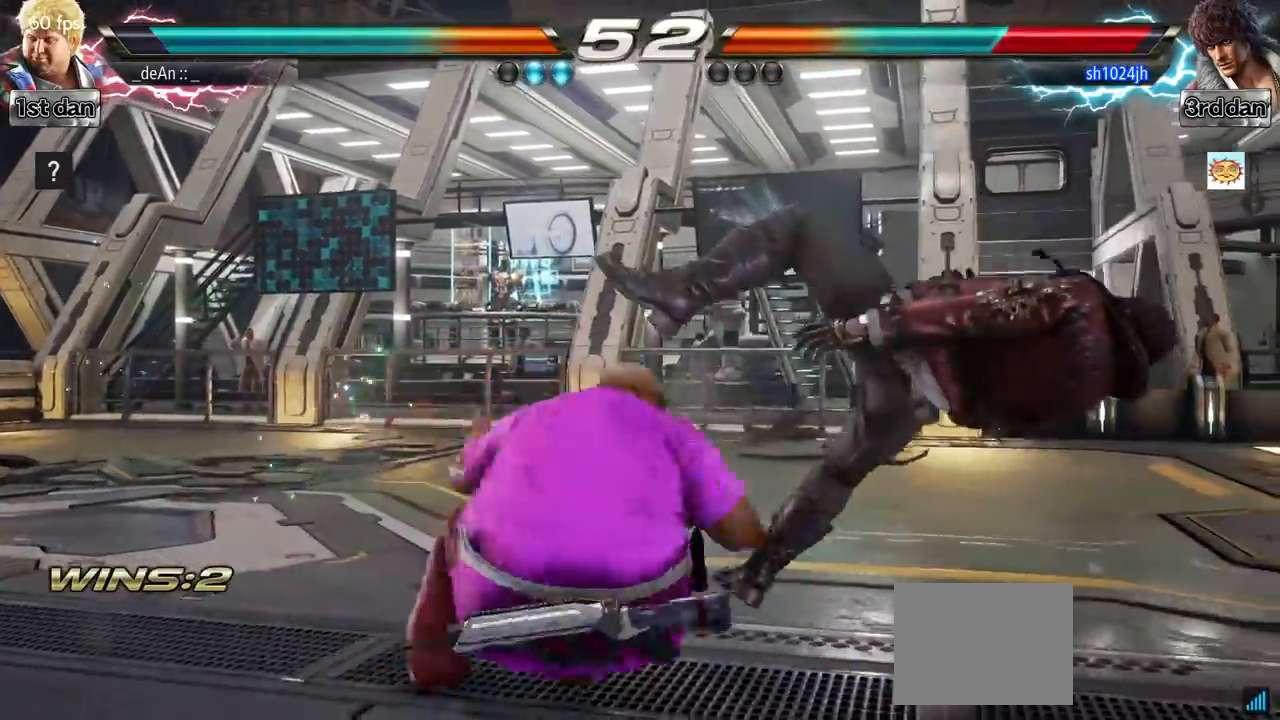
{"buttons": [], "left_stick": "left", "events": [[434, "left_stick", "left"]]}
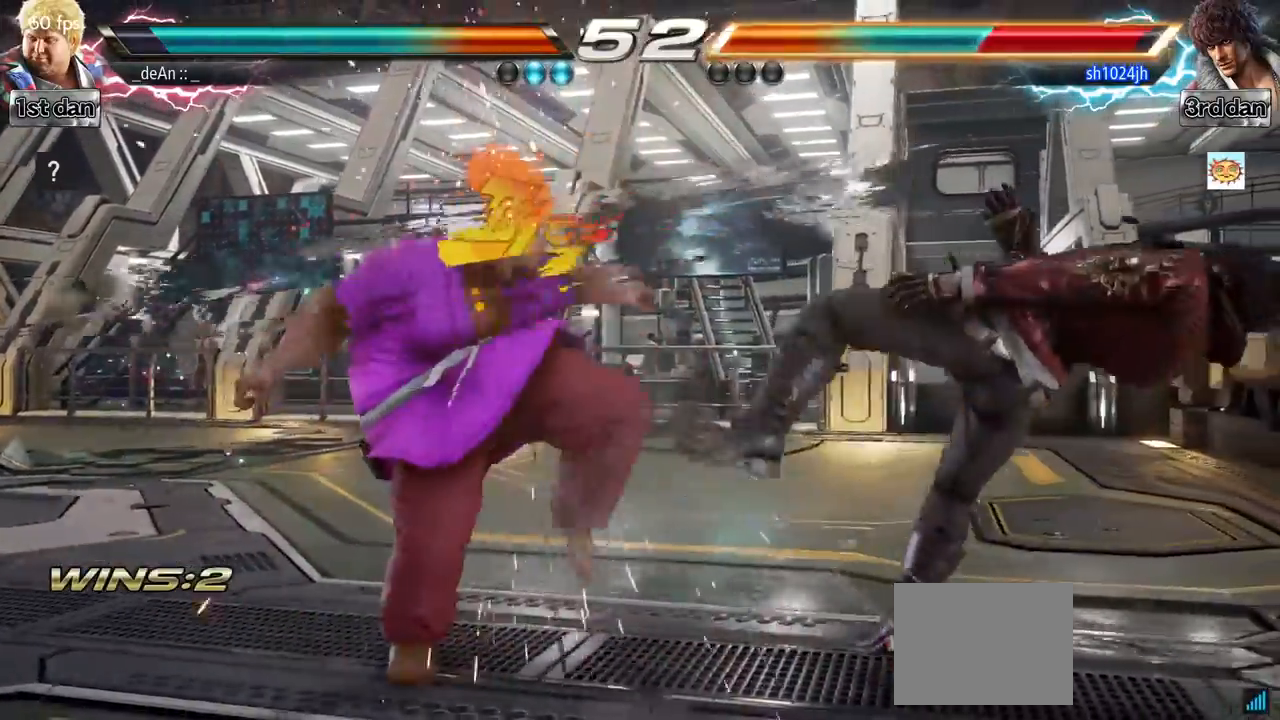
{"buttons": ["CROSS"], "left_stick": "center", "events": [[50, "CROSS", "down"], [167, "CROSS", "up"], [284, "CROSS", "down"], [367, "left_stick", "center"], [417, "CROSS", "up"], [467, "CROSS", "down"]]}
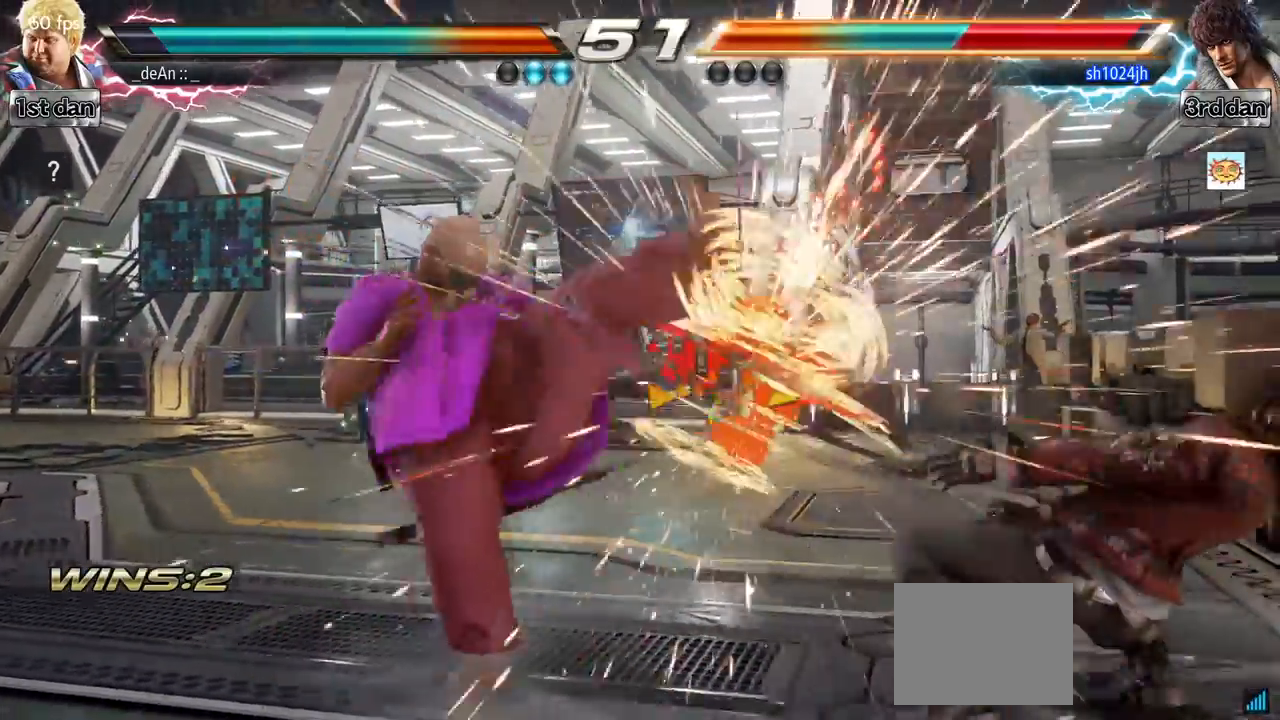
{"buttons": [], "left_stick": "center", "events": [[117, "CROSS", "up"], [418, "left_stick", "right"], [484, "left_stick", "center"]]}
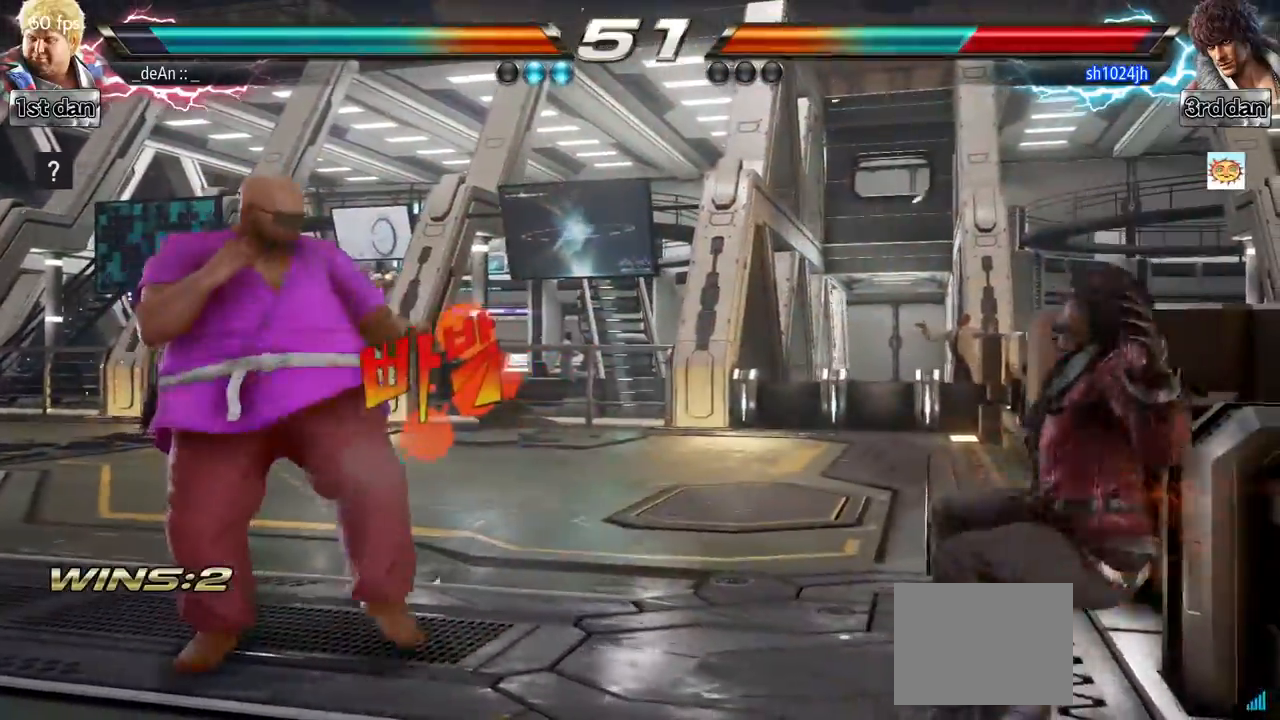
{"buttons": [], "left_stick": "center", "events": [[50, "left_stick", "right"], [250, "left_stick", "up"], [367, "left_stick", "center"]]}
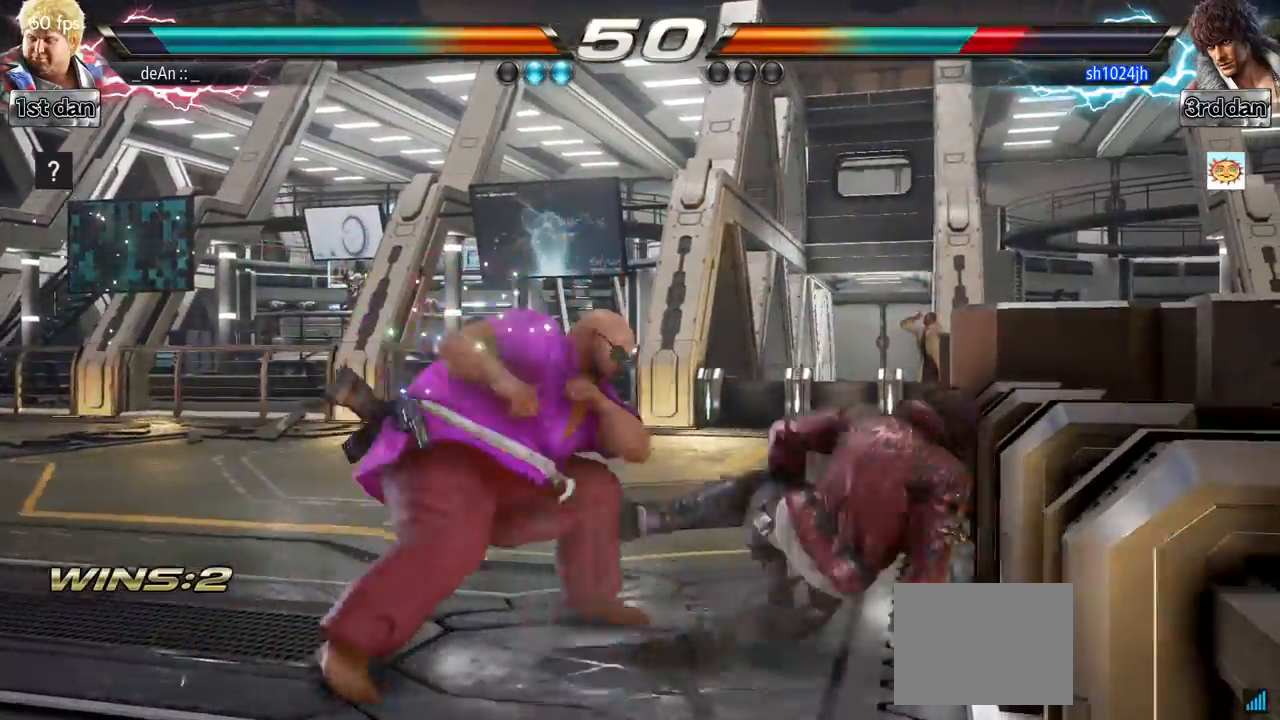
{"buttons": [], "left_stick": "center", "events": [[151, "left_stick", "down-right"], [184, "SQUARE", "down"], [301, "SQUARE", "up"], [351, "left_stick", "center"]]}
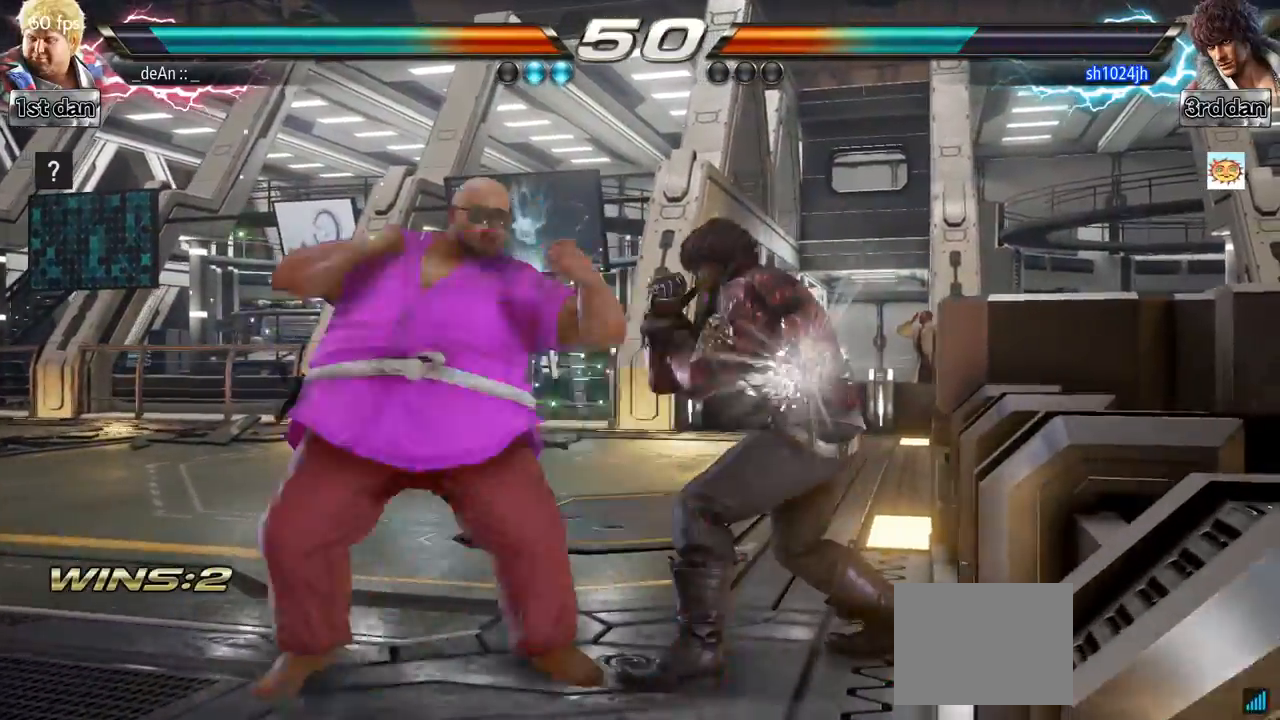
{"buttons": [], "left_stick": "center", "events": [[183, "left_stick", "up"], [250, "left_stick", "center"], [317, "SQUARE", "down"], [317, "TRIANGLE", "down"], [367, "SQUARE", "up"], [367, "TRIANGLE", "up"]]}
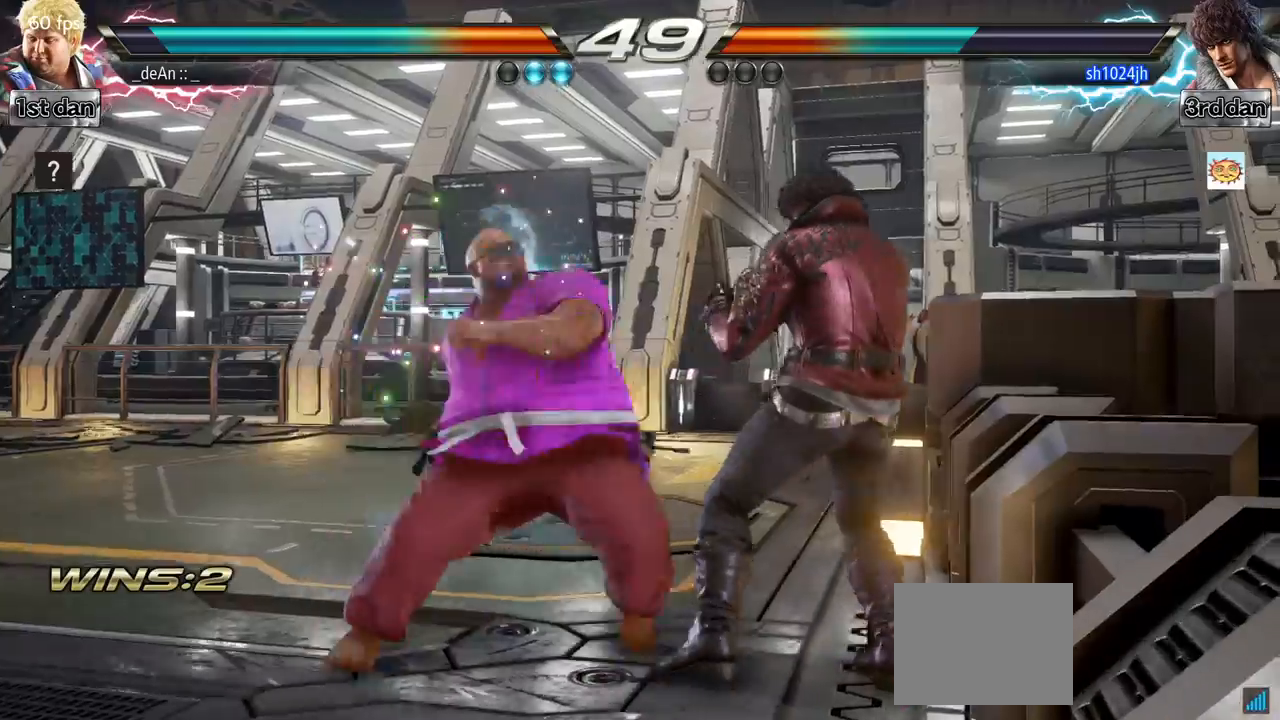
{"buttons": [], "left_stick": "center", "events": []}
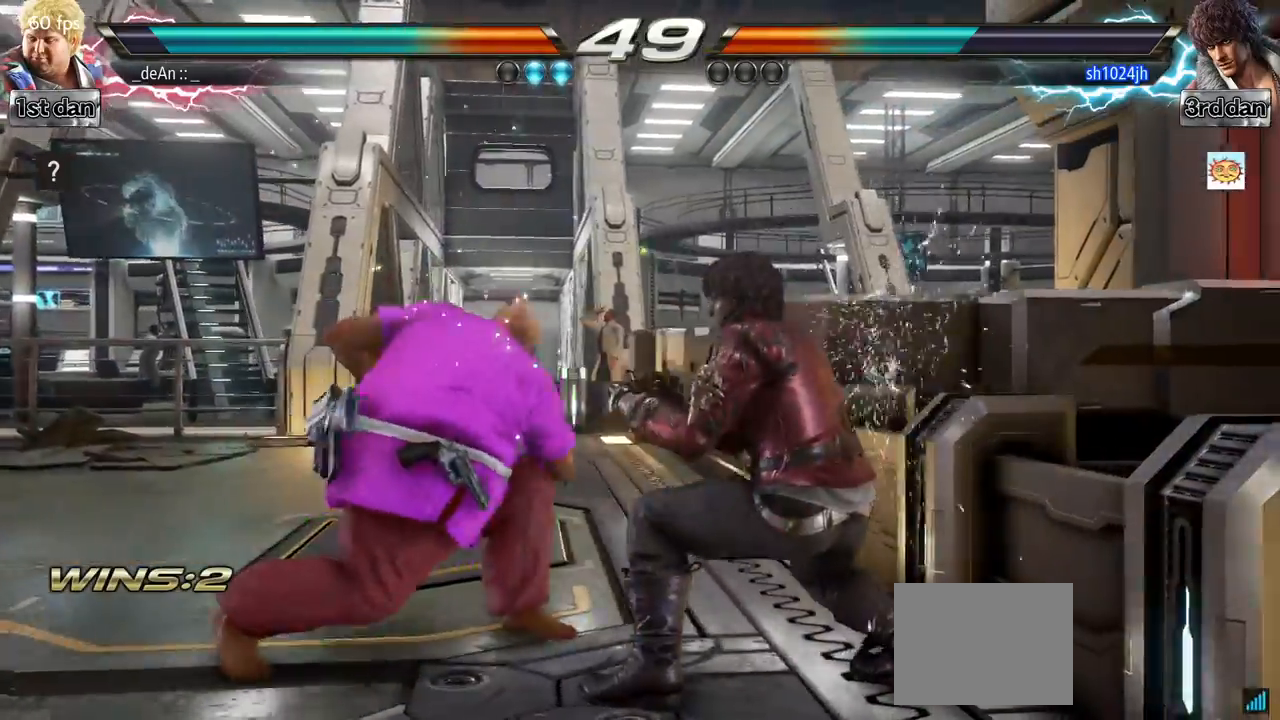
{"buttons": [], "left_stick": "down-right", "events": [[17, "left_stick", "left"], [250, "left_stick", "down-right"]]}
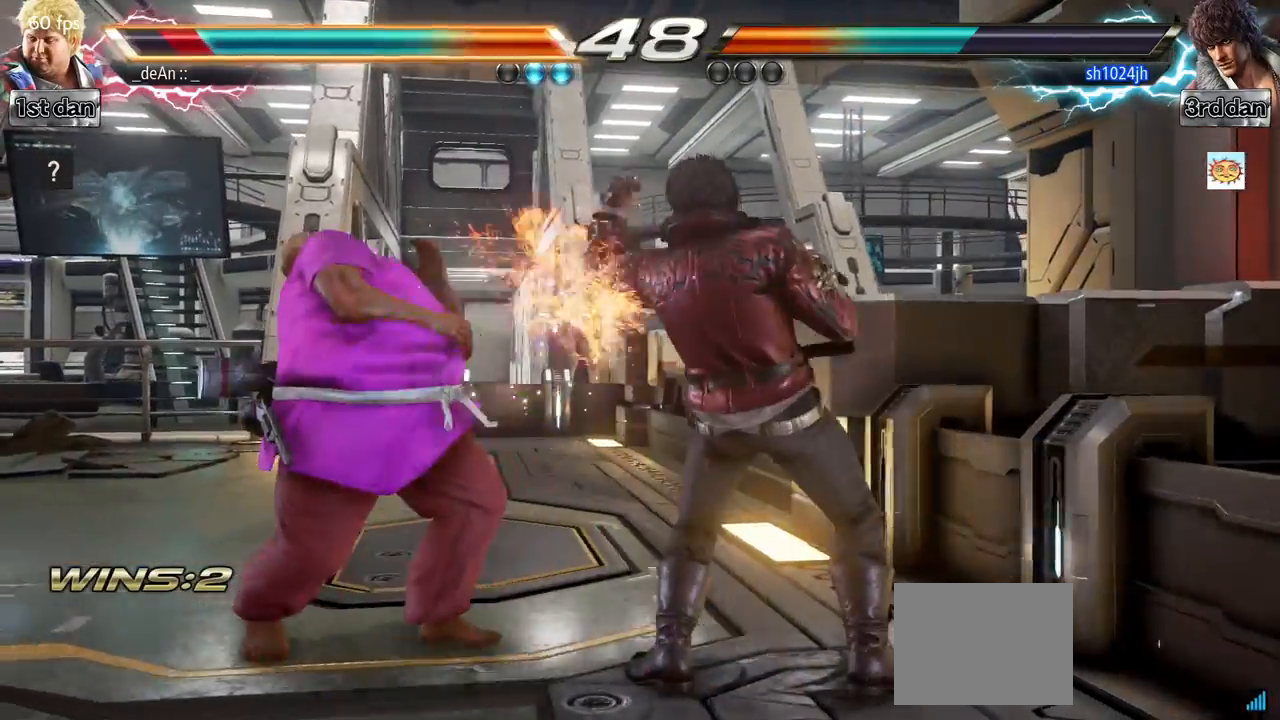
{"buttons": [], "left_stick": "left", "events": [[51, "left_stick", "center"], [501, "left_stick", "left"]]}
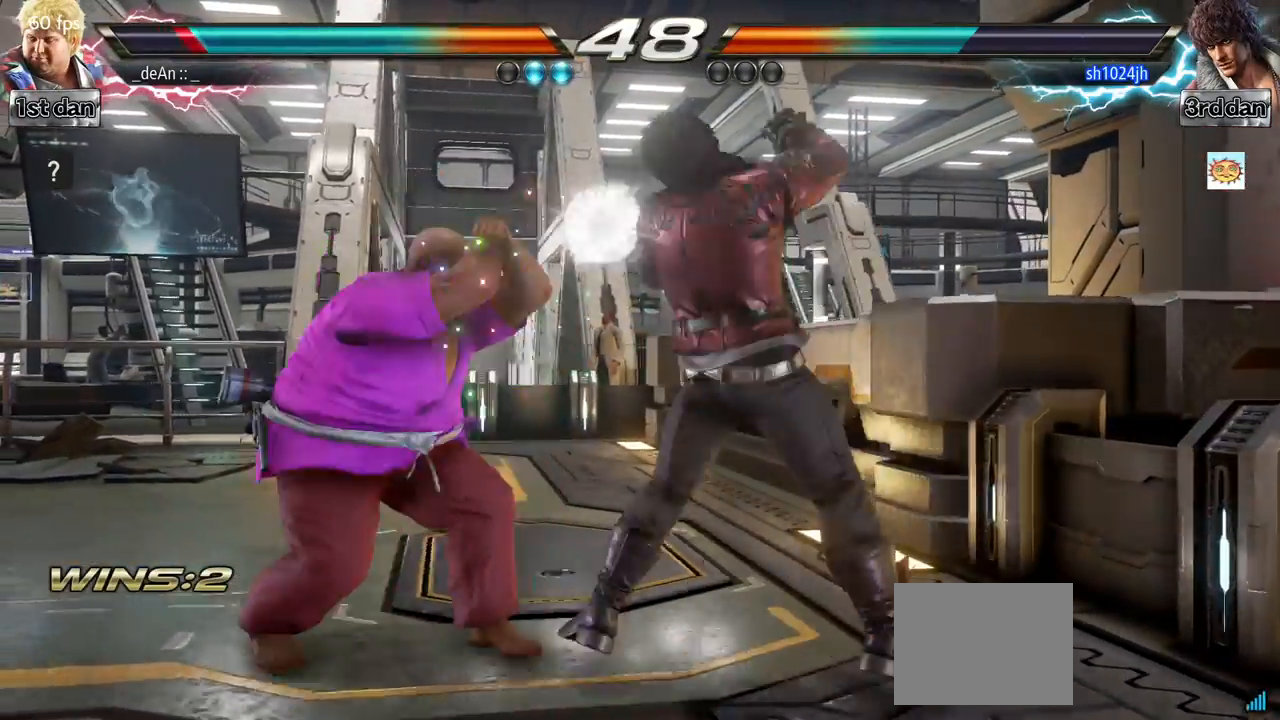
{"buttons": [], "left_stick": "center", "events": [[367, "left_stick", "center"], [400, "SQUARE", "down"], [484, "SQUARE", "up"]]}
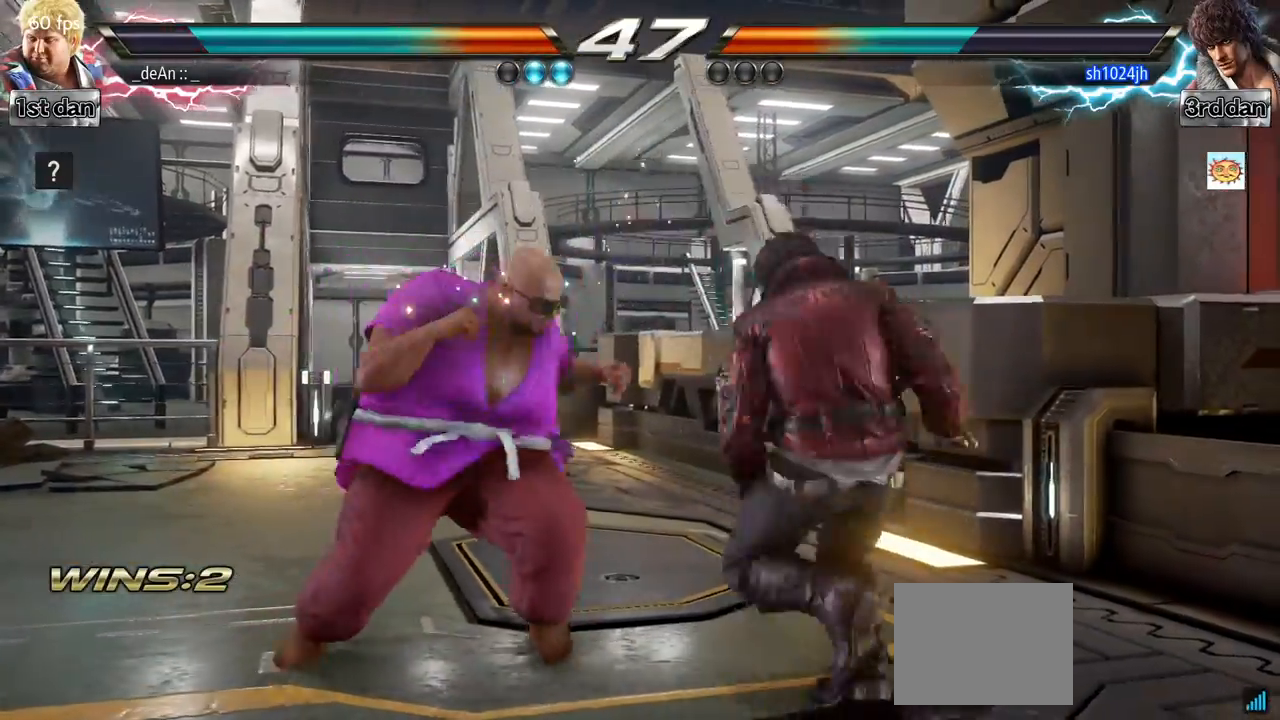
{"buttons": [], "left_stick": "center", "events": [[34, "SQUARE", "down"], [234, "SQUARE", "up"]]}
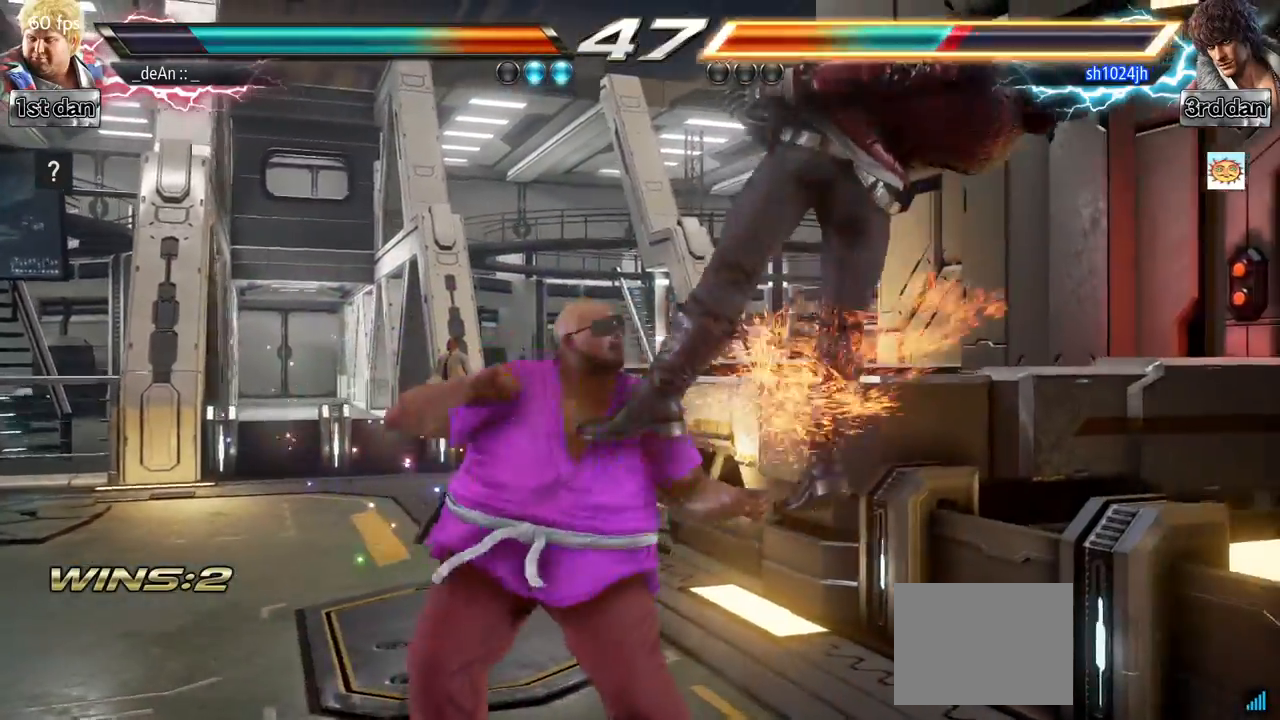
{"buttons": [], "left_stick": "left", "events": [[184, "SQUARE", "down"], [367, "SQUARE", "up"], [500, "left_stick", "left"]]}
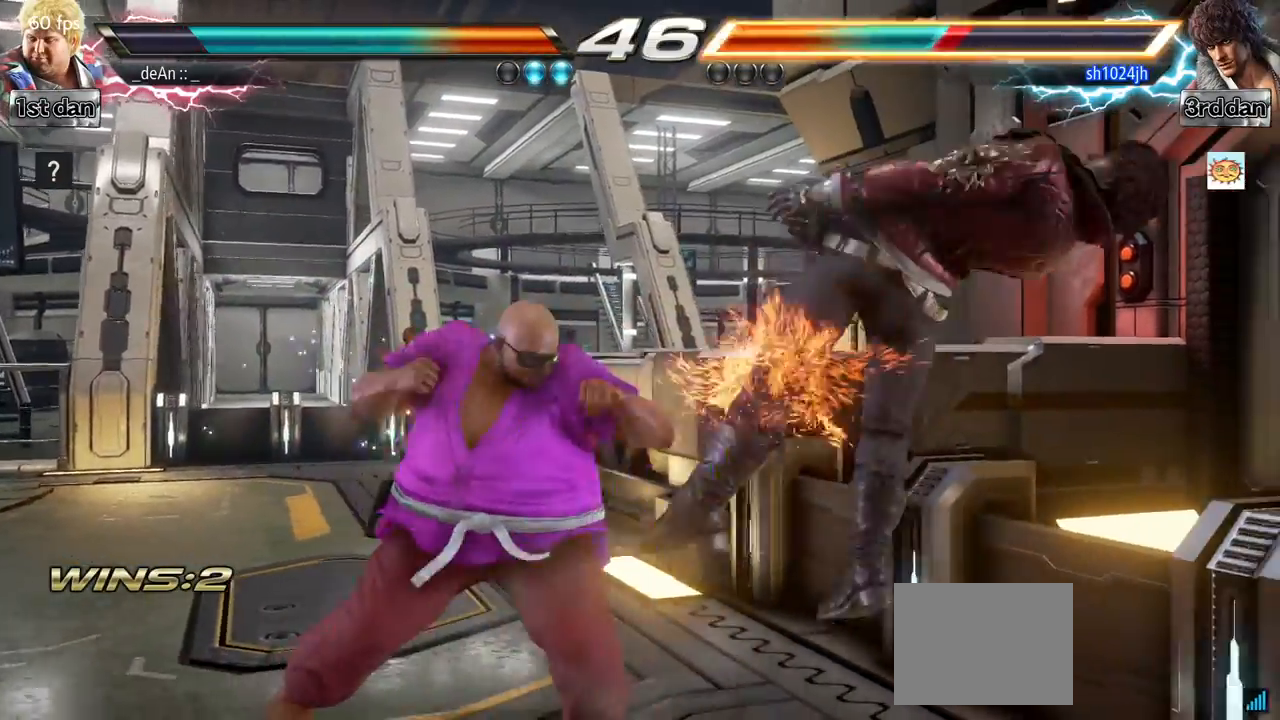
{"buttons": ["CIRCLE"], "left_stick": "left", "events": [[117, "CIRCLE", "down"], [201, "CIRCLE", "up"], [267, "CIRCLE", "down"], [351, "CIRCLE", "up"], [401, "CIRCLE", "down"]]}
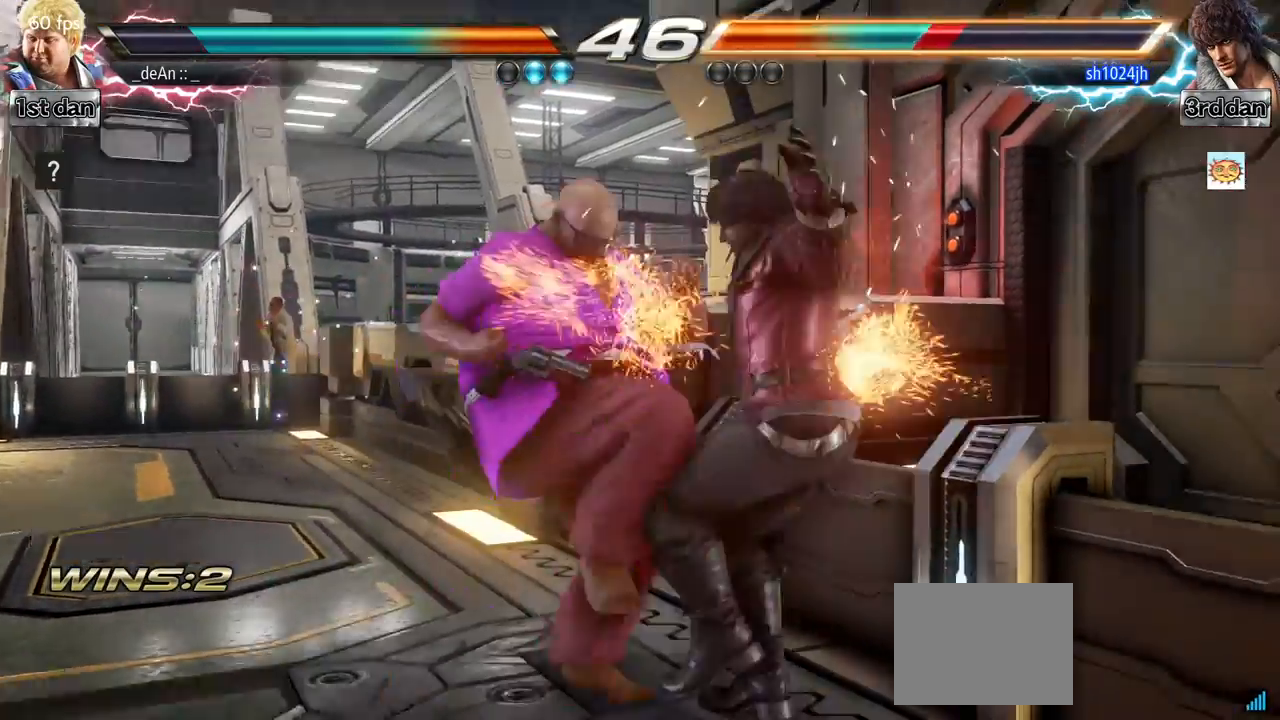
{"buttons": [], "left_stick": "center", "events": [[133, "CIRCLE", "up"], [267, "CIRCLE", "down"], [384, "CIRCLE", "up"], [434, "left_stick", "center"]]}
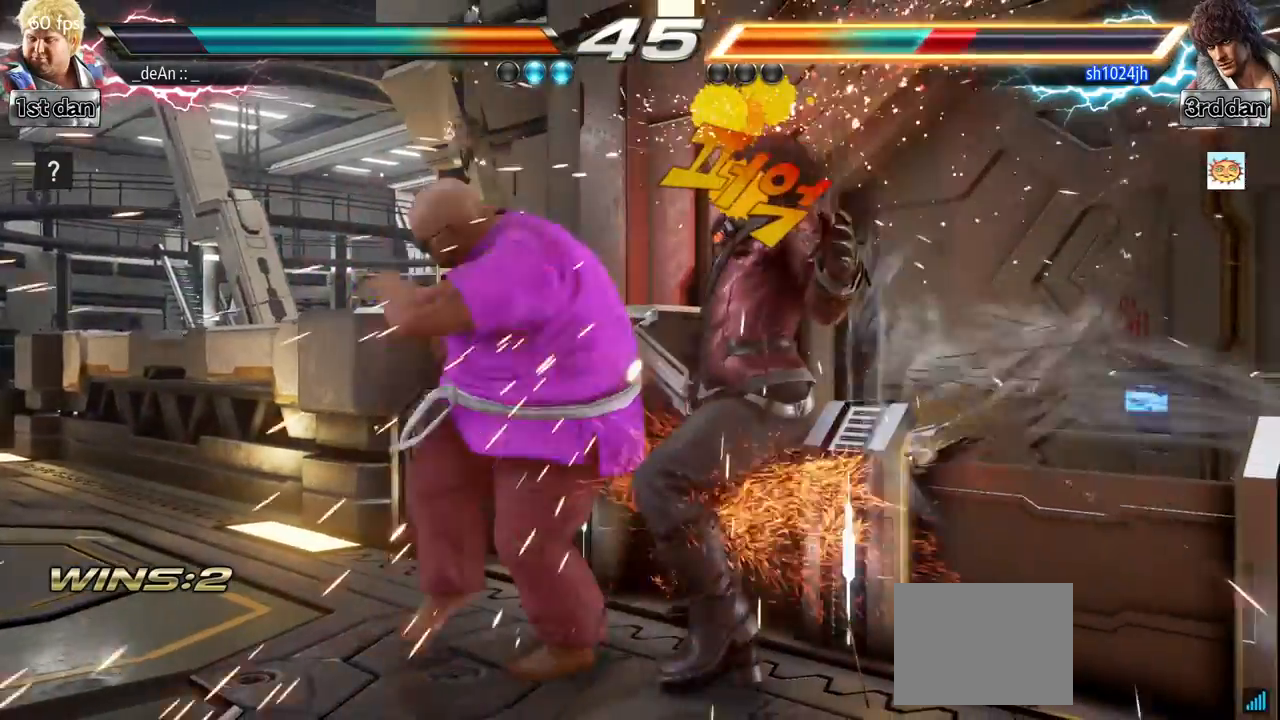
{"buttons": [], "left_stick": "down", "events": [[401, "left_stick", "right"], [501, "left_stick", "down"]]}
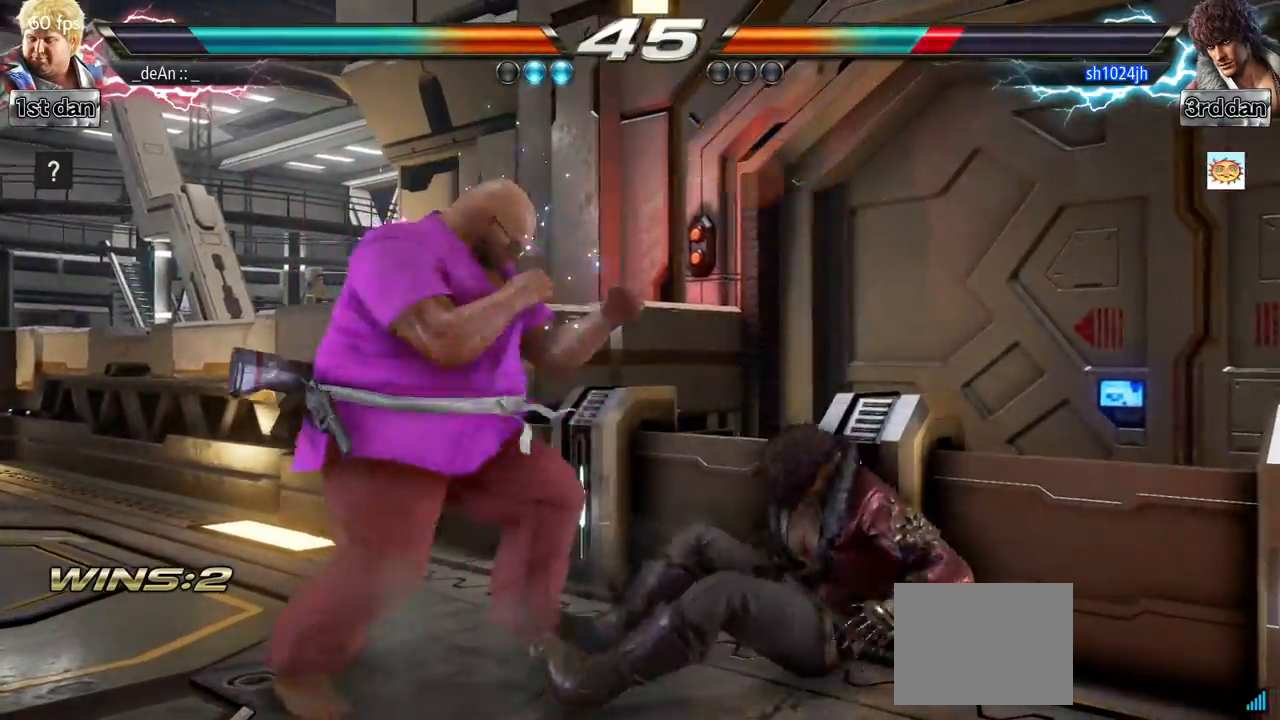
{"buttons": ["SQUARE", "TRIANGLE"], "left_stick": "left", "events": [[83, "CIRCLE", "down"], [100, "CIRCLE", "up"], [100, "left_stick", "right"], [184, "TRIANGLE", "down"], [200, "SQUARE", "down"], [267, "SQUARE", "up"], [267, "TRIANGLE", "up"], [284, "left_stick", "center"], [384, "left_stick", "left"], [450, "SQUARE", "down"], [450, "TRIANGLE", "down"]]}
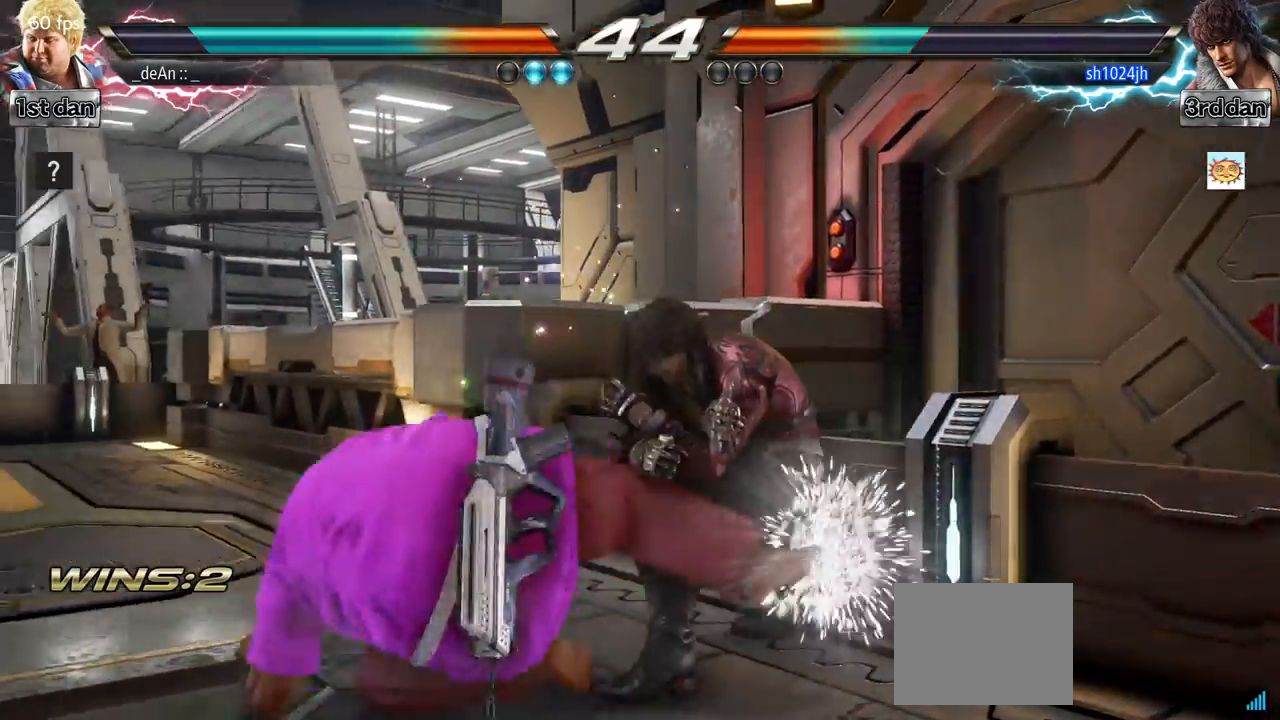
{"buttons": [], "left_stick": "left", "events": [[117, "SQUARE", "up"], [117, "TRIANGLE", "up"], [151, "SQUARE", "down"], [151, "TRIANGLE", "down"], [267, "SQUARE", "up"], [284, "TRIANGLE", "up"]]}
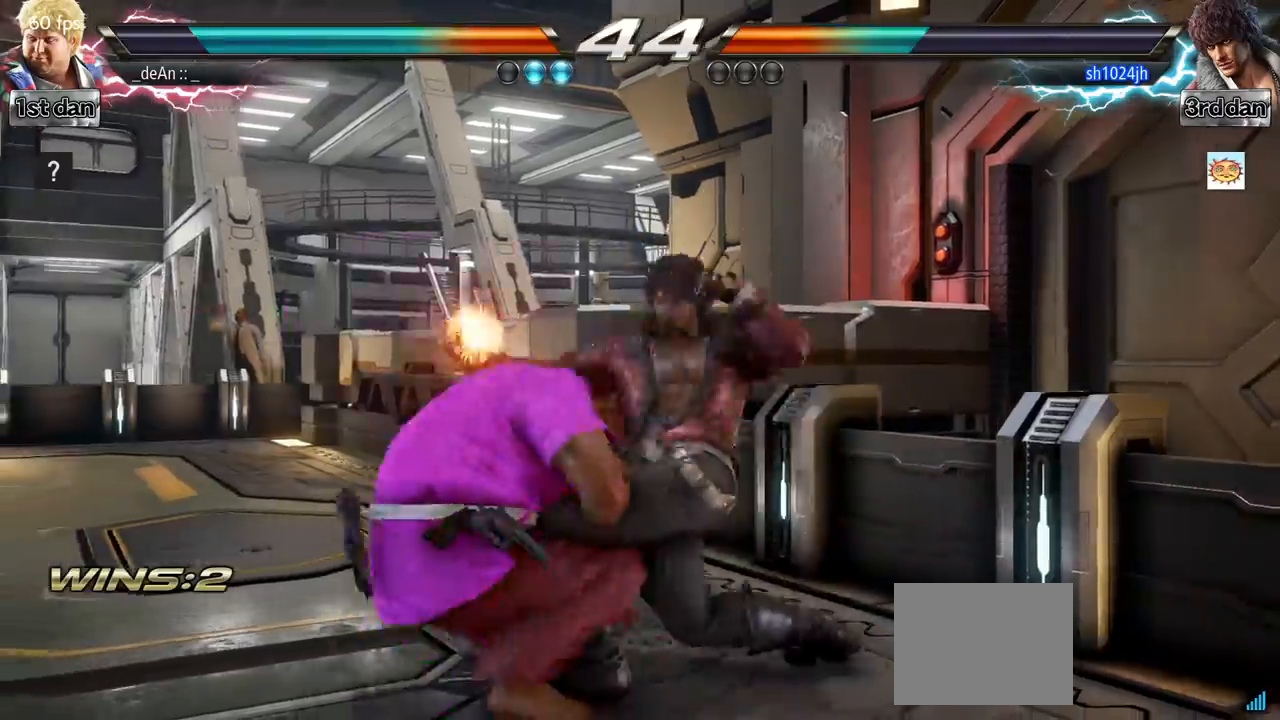
{"buttons": ["SQUARE"], "left_stick": "left", "events": [[450, "SQUARE", "down"]]}
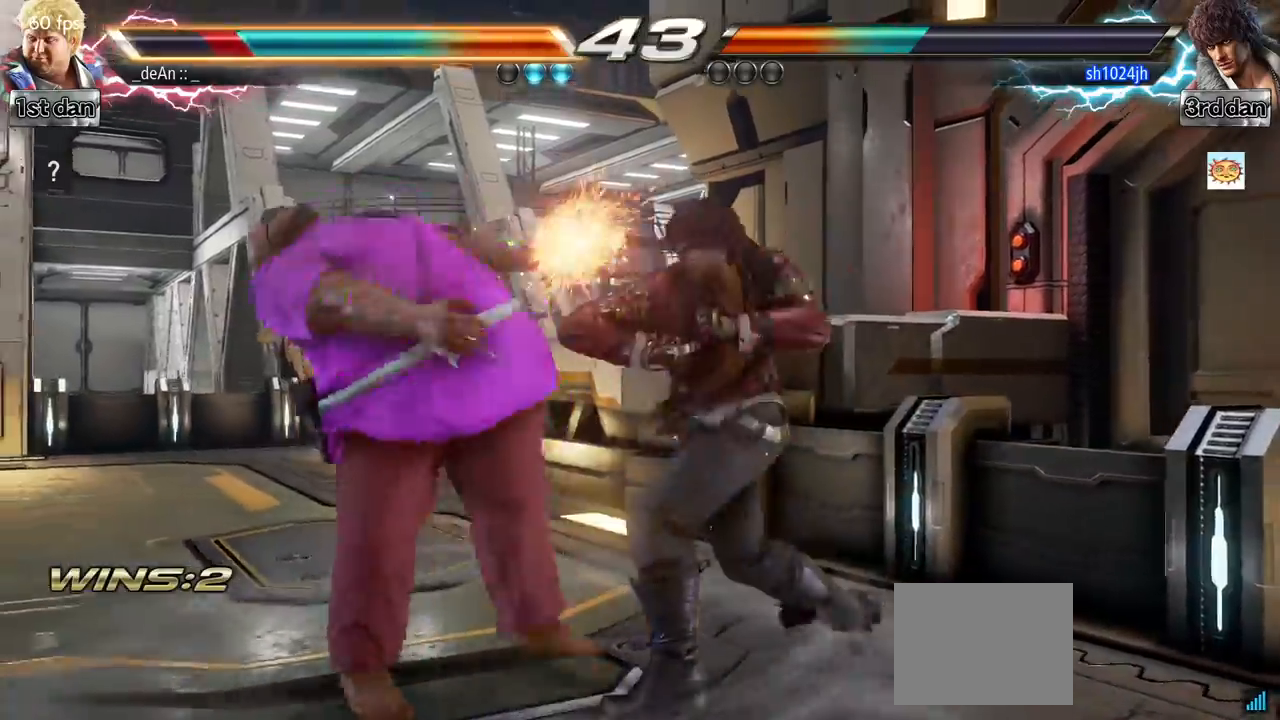
{"buttons": [], "left_stick": "left", "events": [[34, "SQUARE", "up"]]}
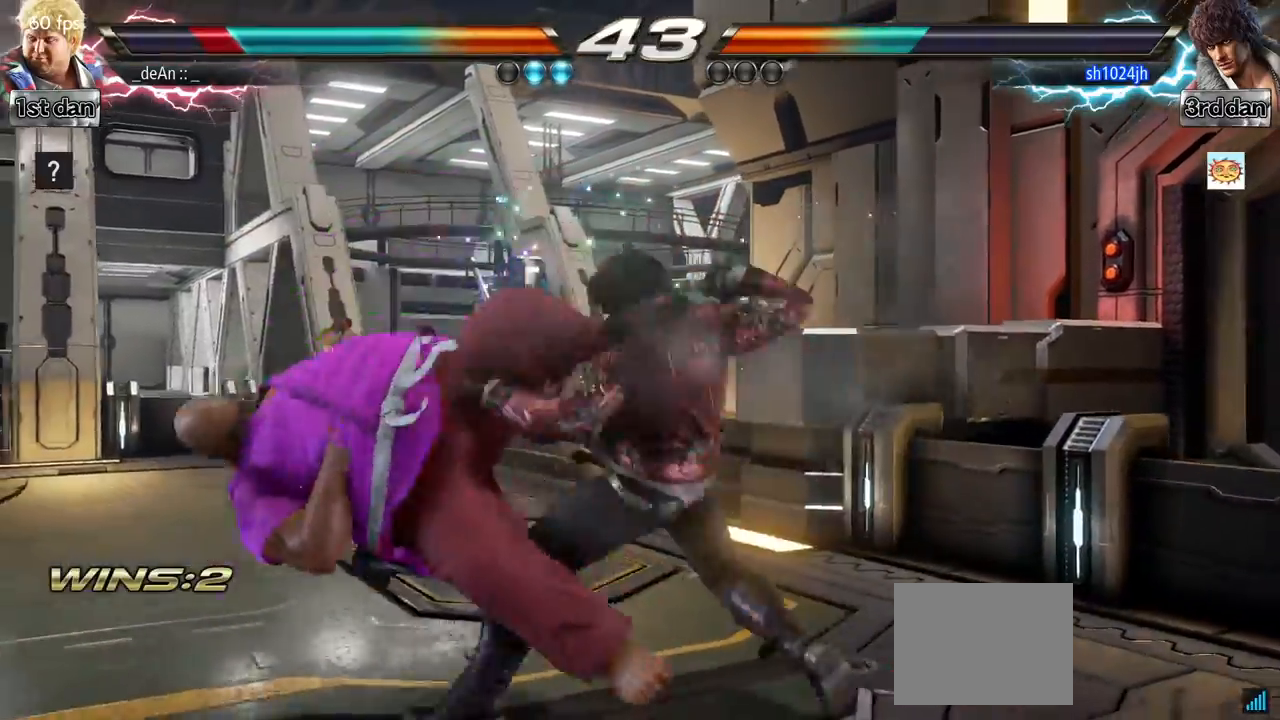
{"buttons": [], "left_stick": "left", "events": []}
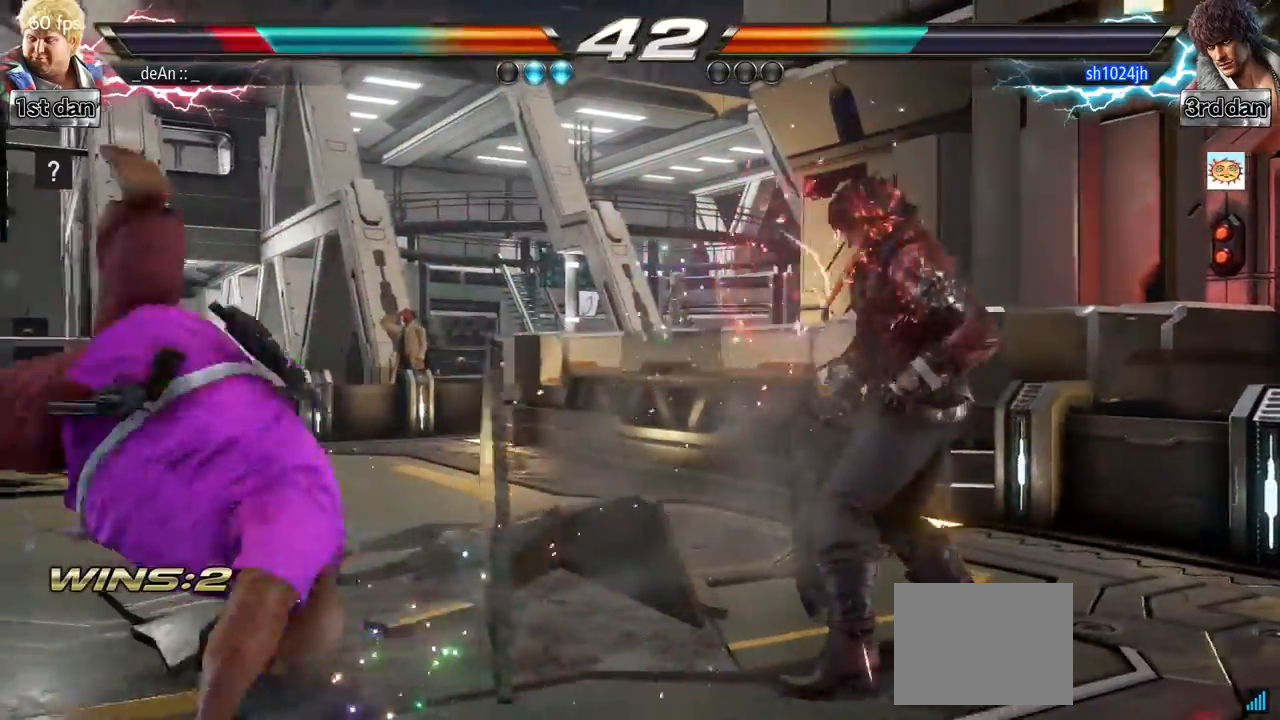
{"buttons": [], "left_stick": "left", "events": []}